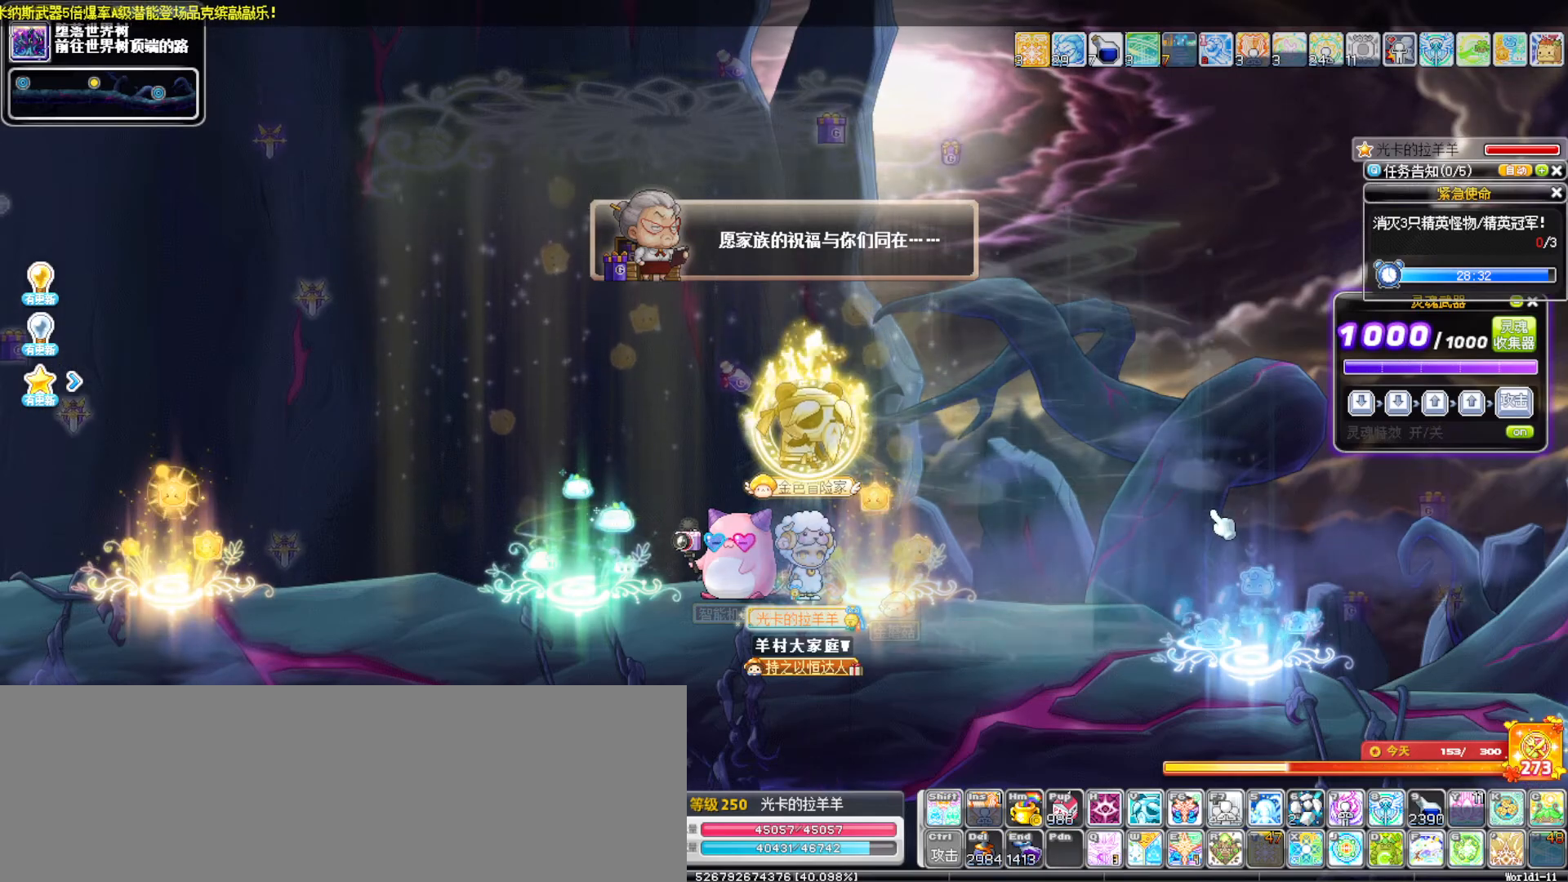
Gameplay with keyboard; each line is a JSON object with the keys held at the frame after it. "events" lists presses ("down") and releases ("up") of ".", "/", "0", "1", "2", "3", "4", "5", "6", "7", "8", "9", "a", "alt_l", "alt_r", "b", "backslash", "backspace", "c", "caps_lock", "comma", "ctrl_l", "ctrl_r", "d", "down", "e", "equals", "f", "g", "h", "i", "j", "k", "l", "lbracket", "left", "m", "minus", "n", "o", "p", "q", "quote", "r", "rbracket", "return", "right", "s", "semicolon", "shift_l", "shift_r", "space", "super", "t", "tab", "tilde", "u", "up", "v", "w", "x", "y" and "z" between this image and that frame as [ms after this image, input, new state], when the widget could be followed in between. No other keys are recorded. Mouse input is not recorded.
{"keys": [], "events": [[67, "right", "down"], [250, "right", "up"], [400, "t", "down"], [483, "t", "up"]]}
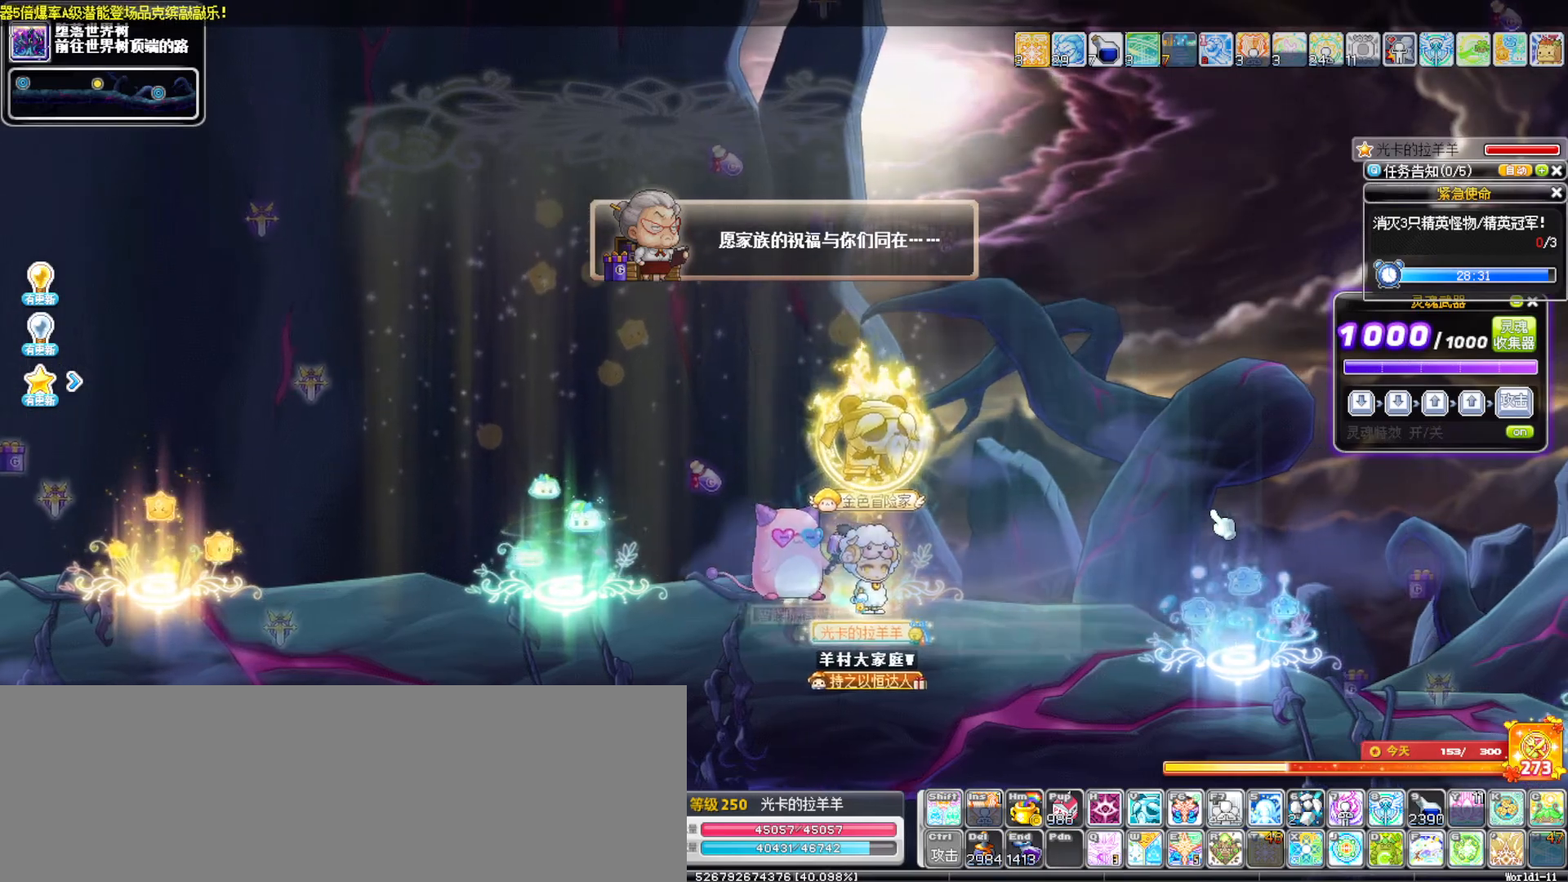
{"keys": [], "events": []}
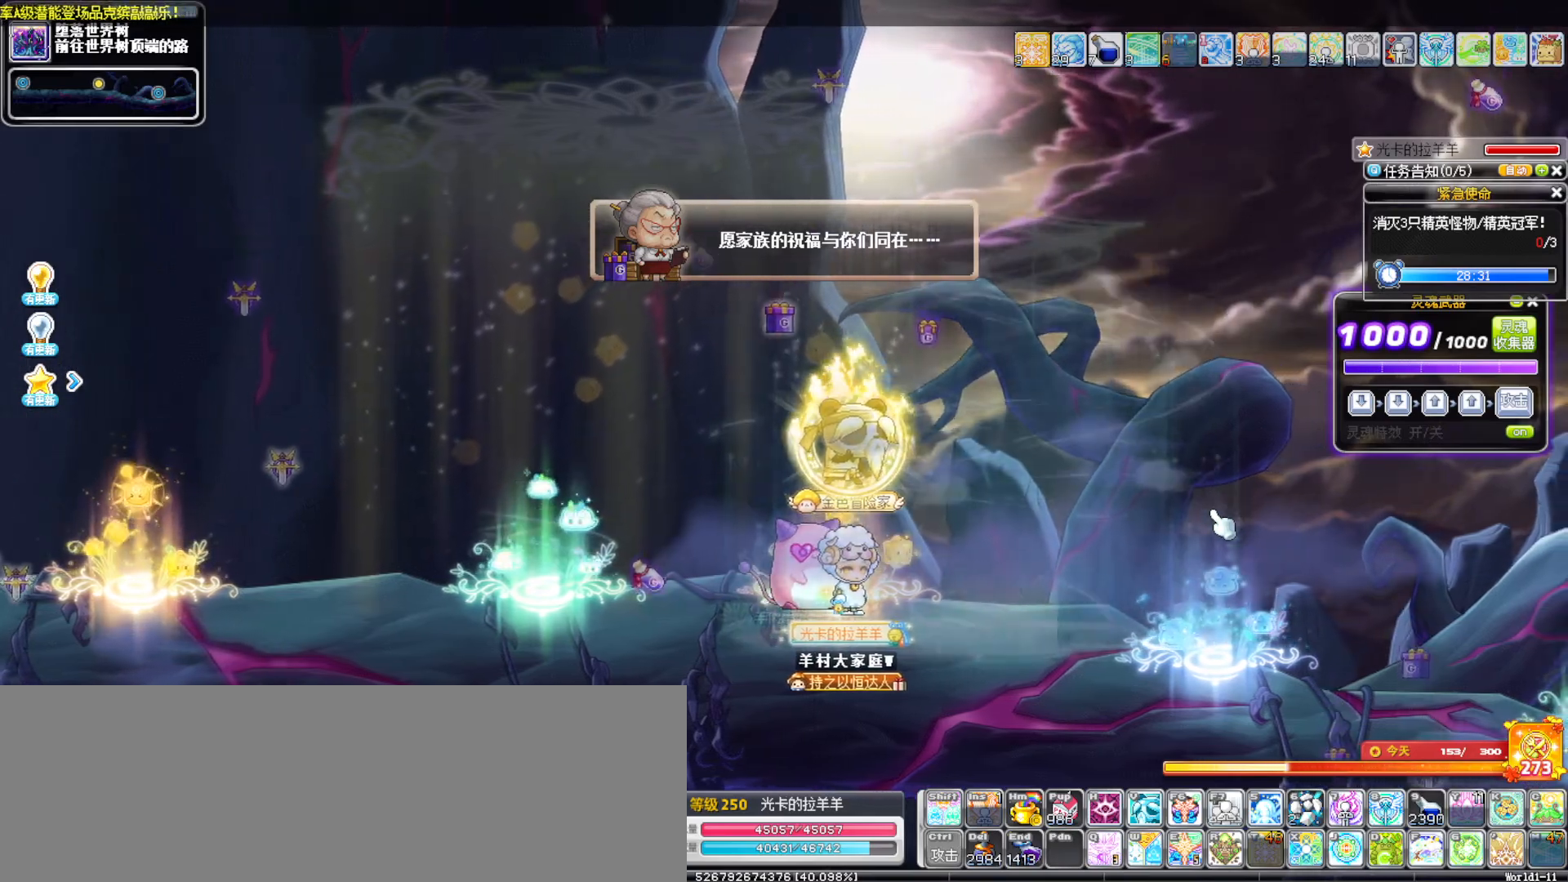
{"keys": [], "events": []}
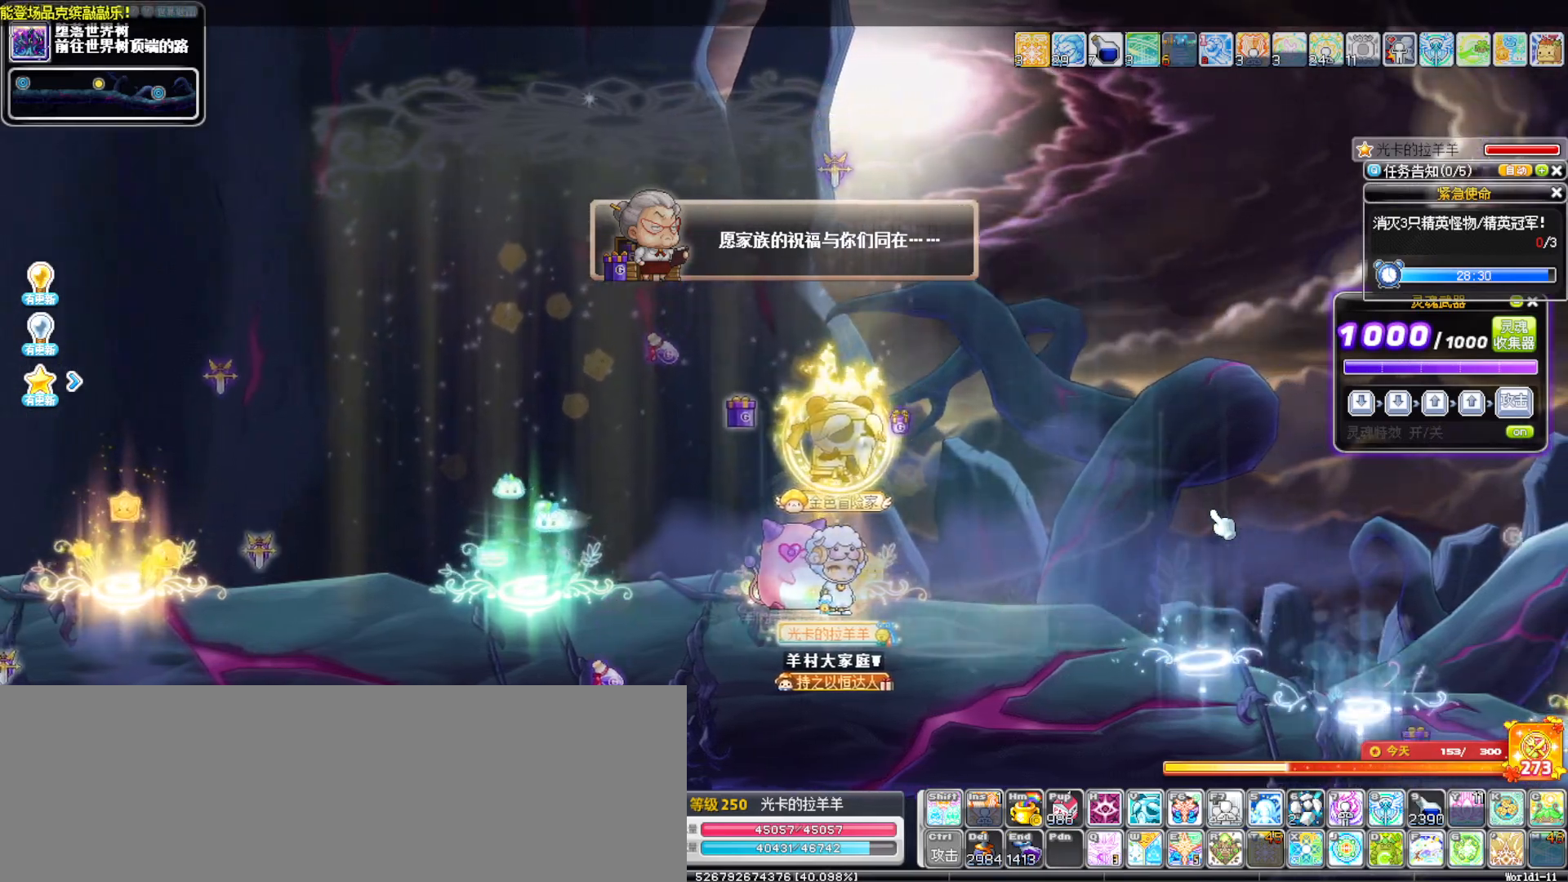
{"keys": ["right"], "events": [[17, "right", "down"], [117, "alt_l", "down"], [200, "alt_l", "up"]]}
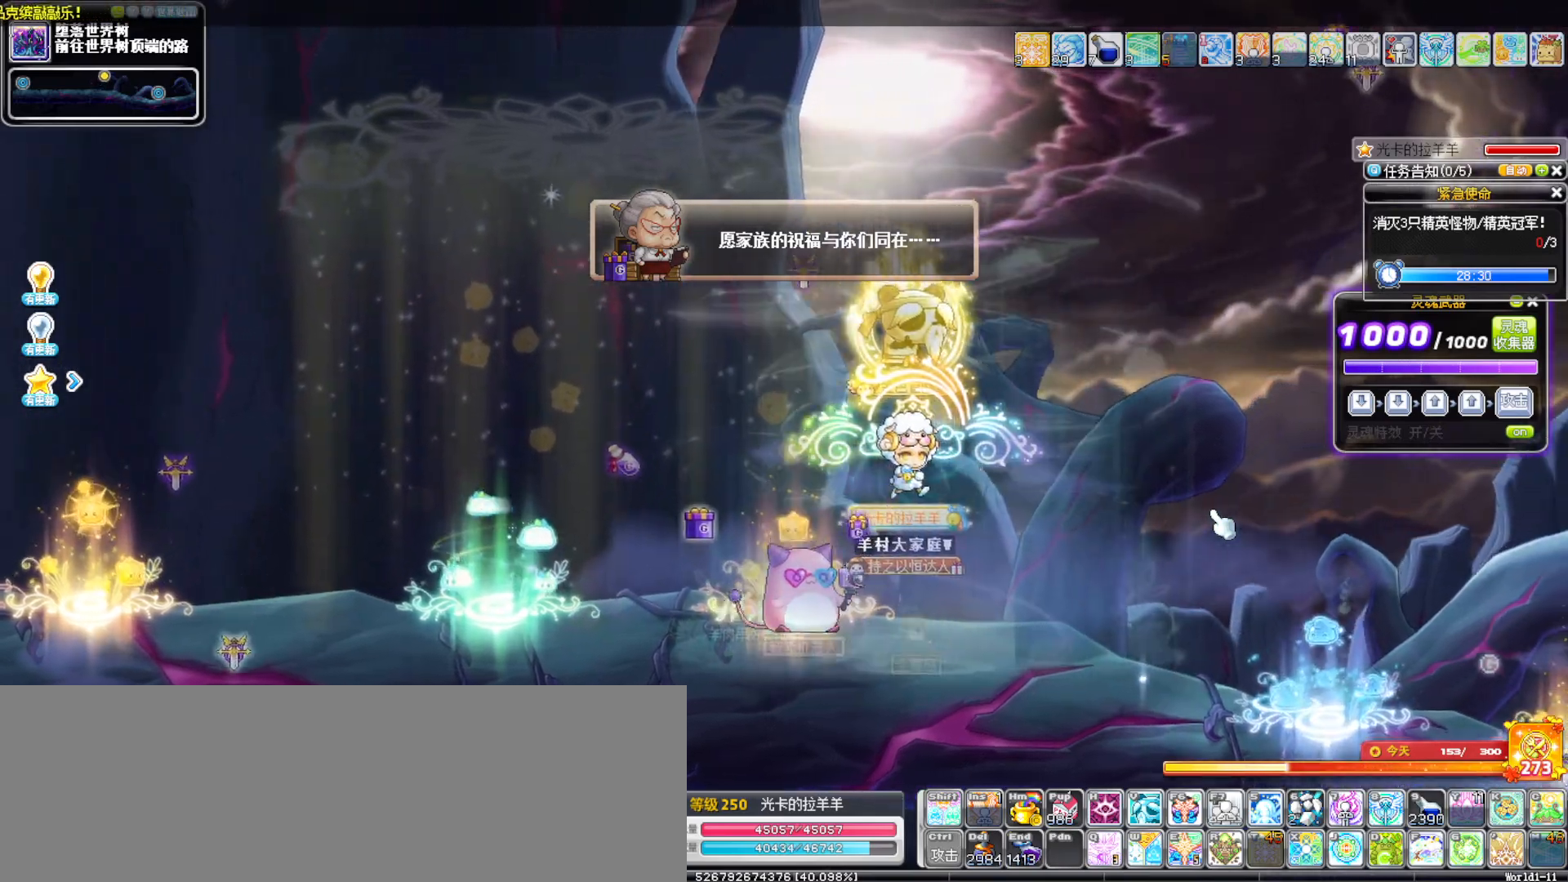
{"keys": ["left"], "events": [[83, "right", "up"], [133, "left", "down"], [417, "alt_l", "down"], [500, "alt_l", "up"]]}
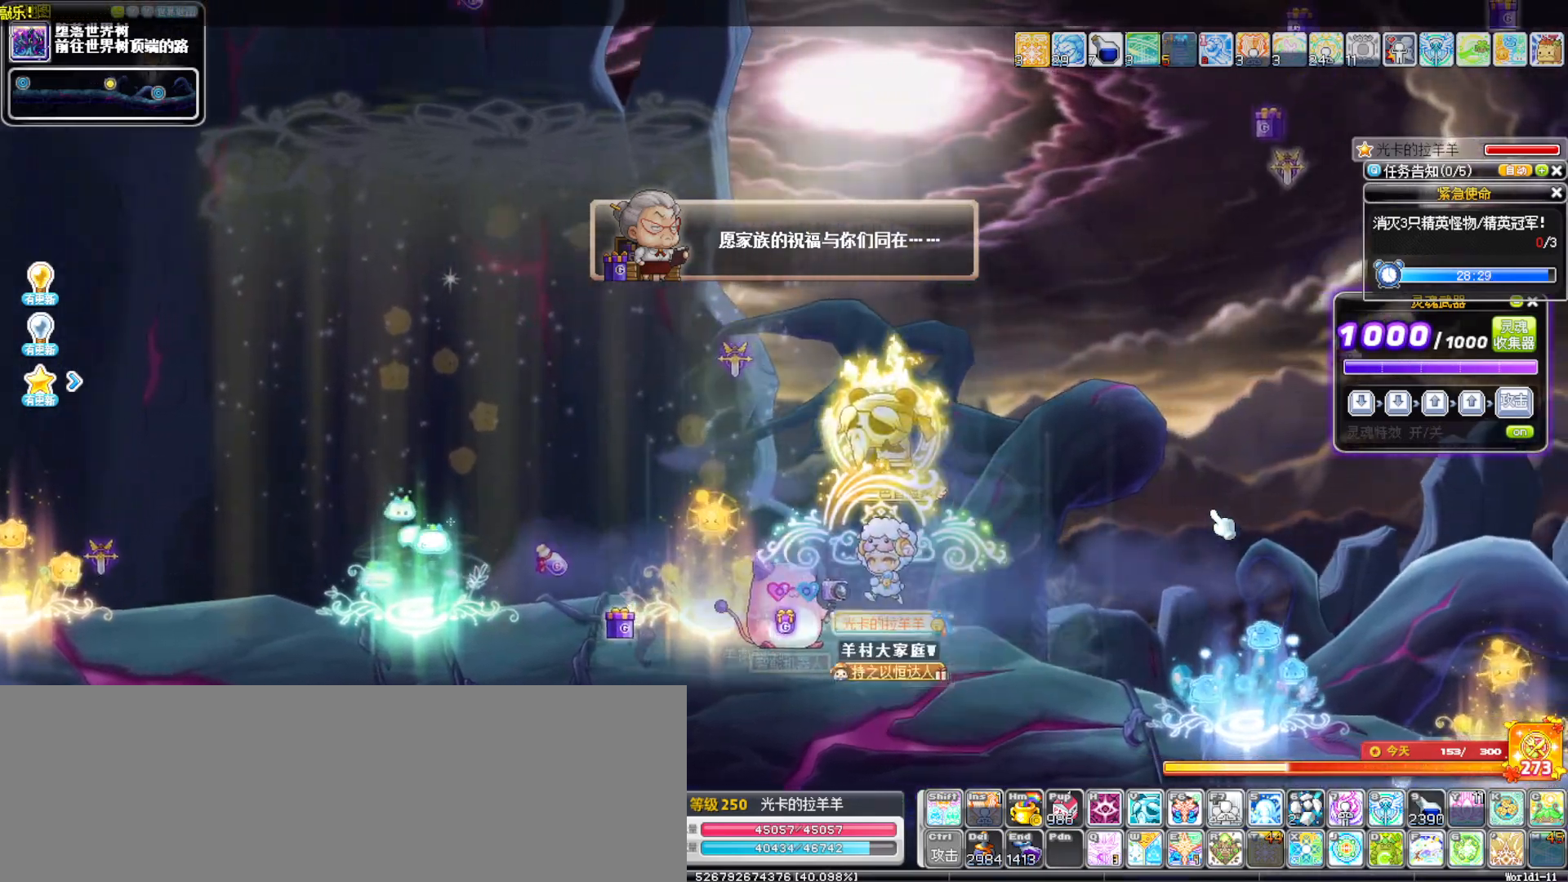
{"keys": ["right"]}
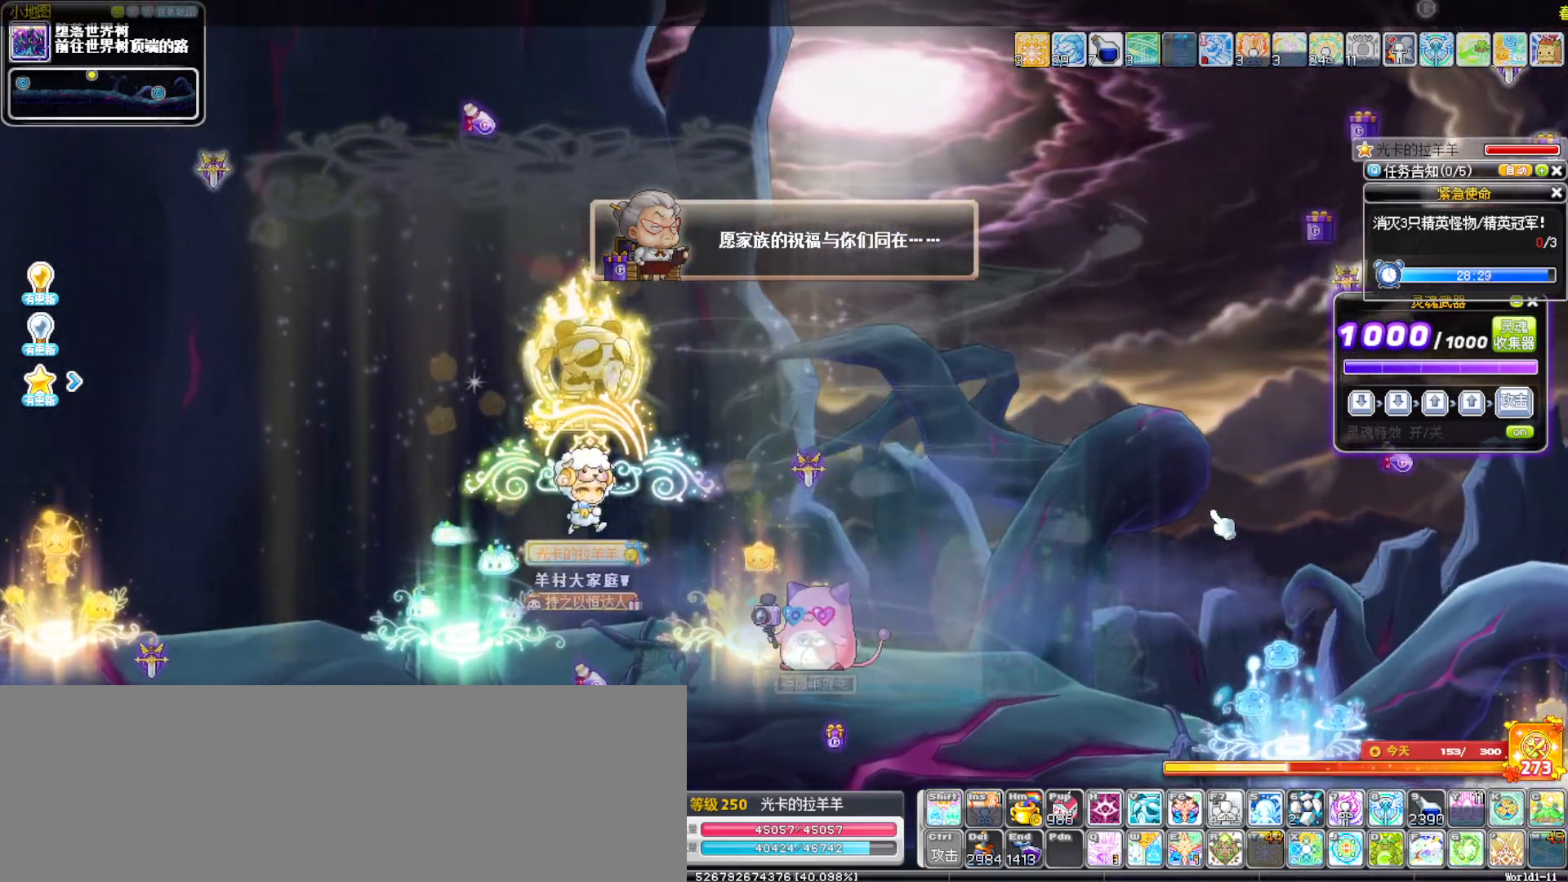
{"keys": ["alt_l", "right"], "events": [[300, "alt_l", "down"], [400, "alt_l", "up"], [483, "alt_l", "down"]]}
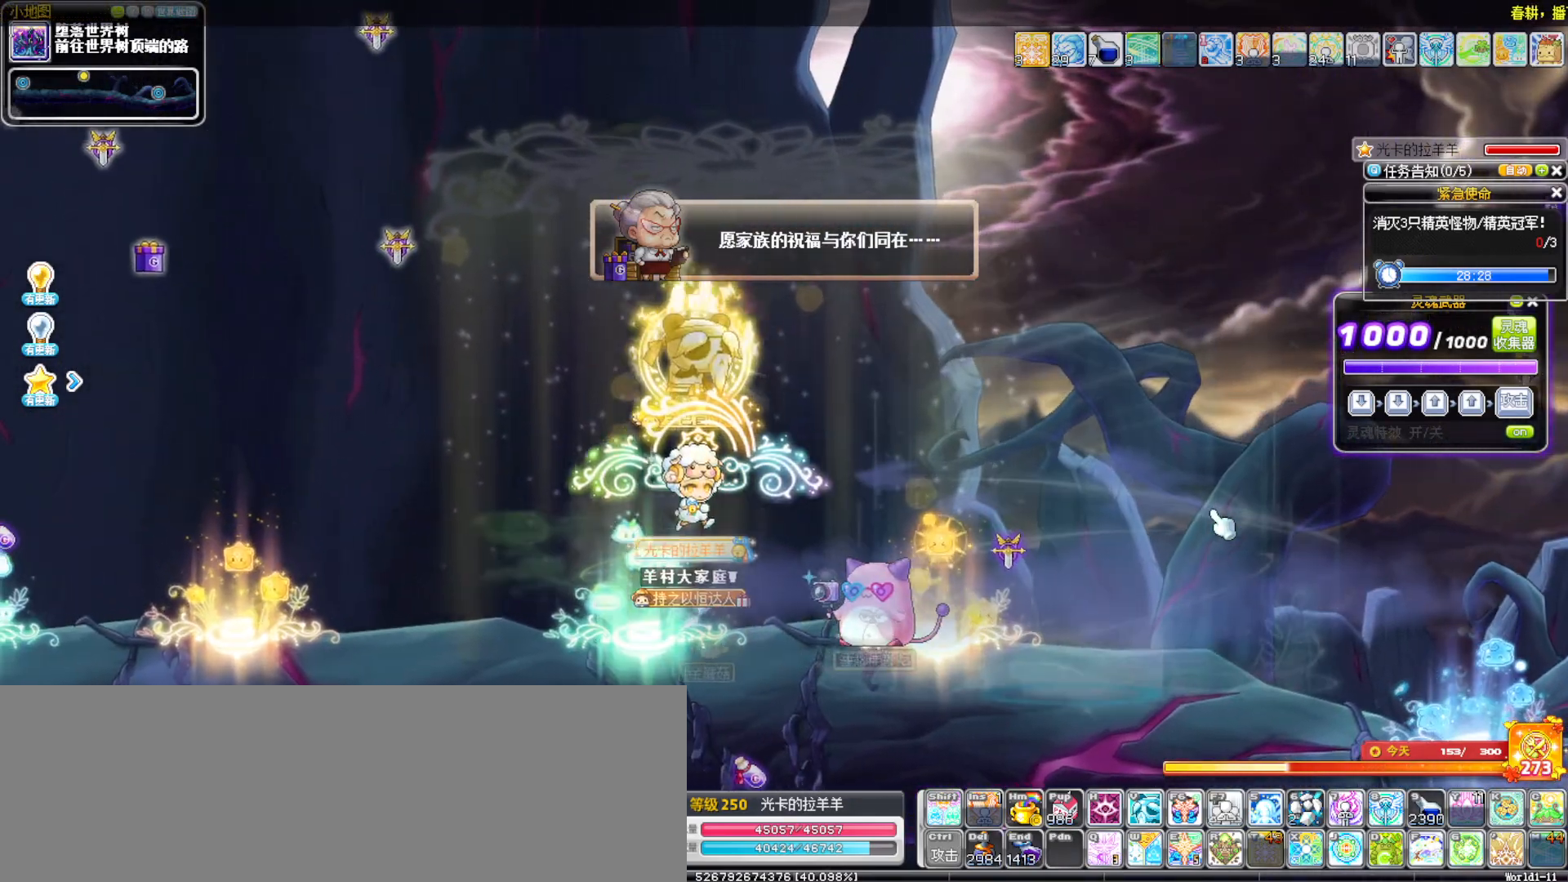
{"keys": ["right"]}
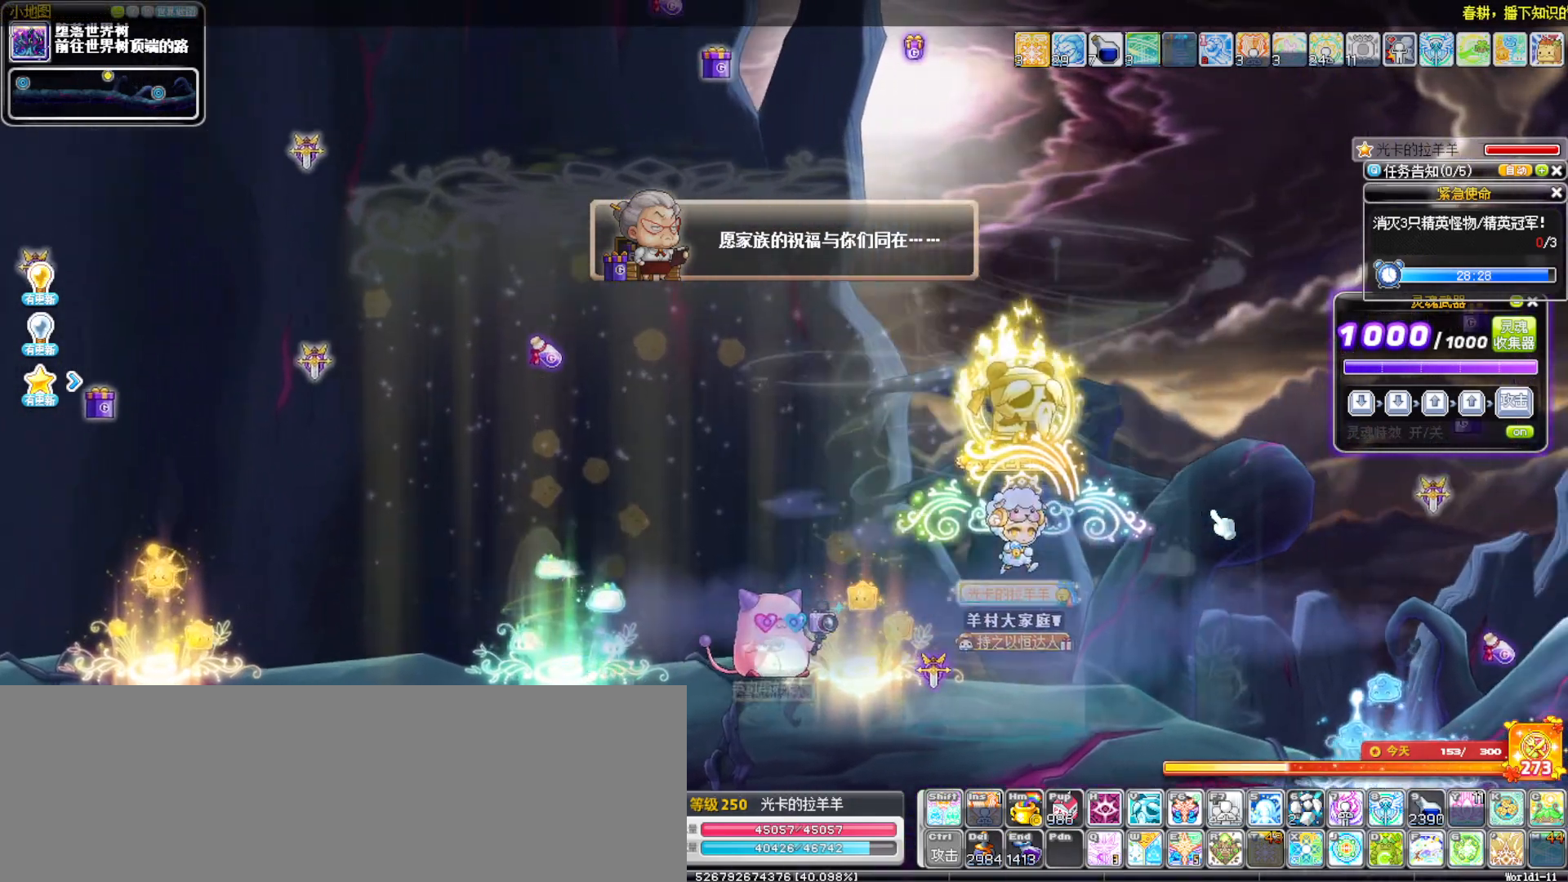
{"keys": ["right"], "events": [[383, "alt_l", "down"], [467, "alt_l", "up"]]}
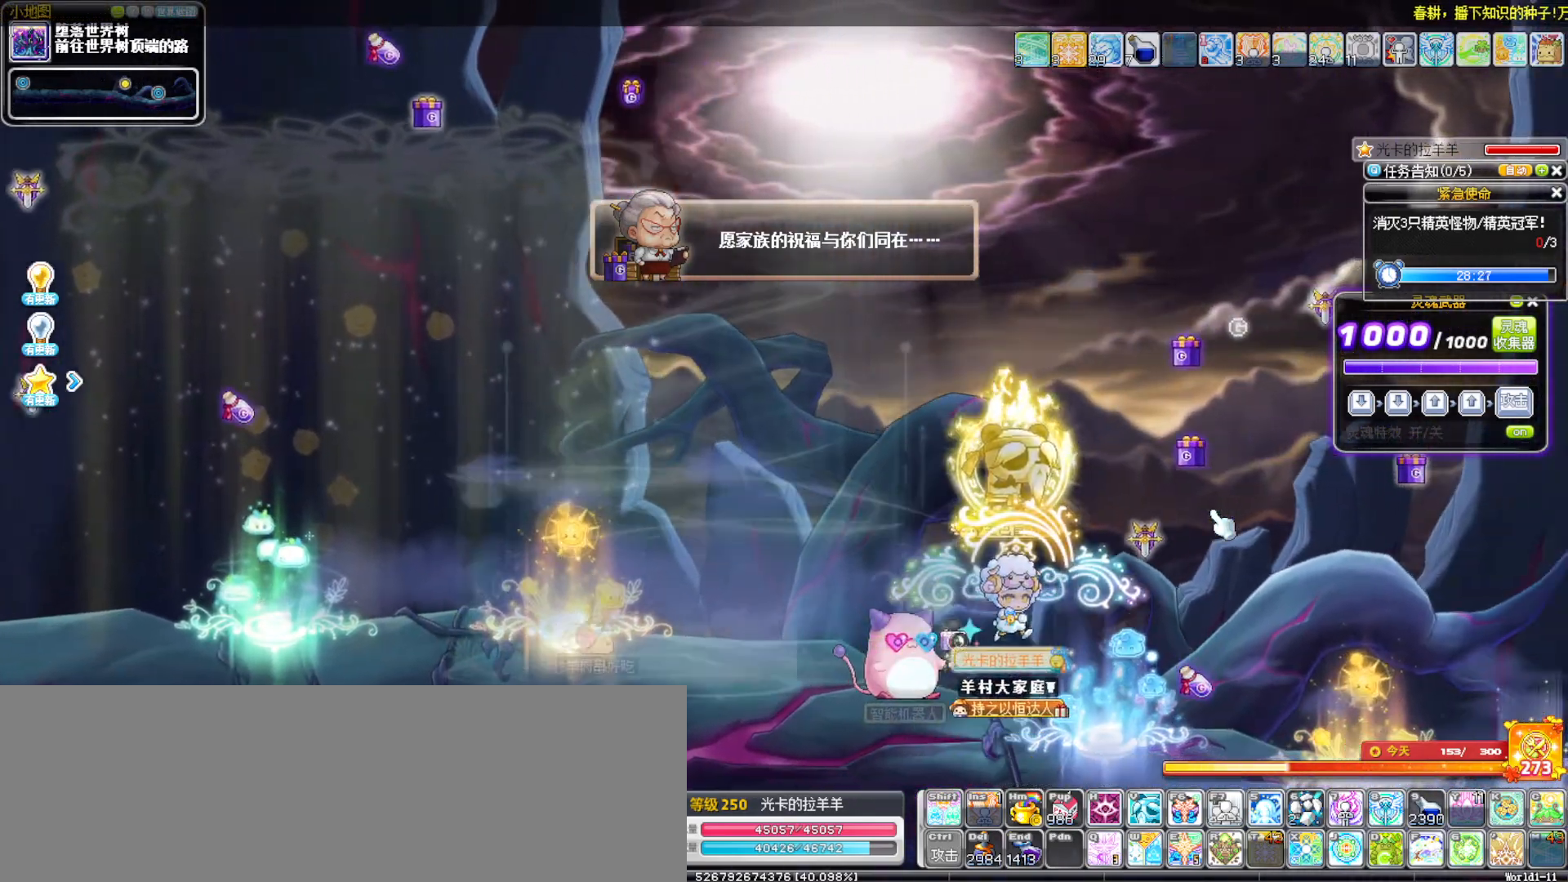
{"keys": [], "events": [[17, "alt_l", "down"], [67, "right", "up"], [167, "alt_l", "up"]]}
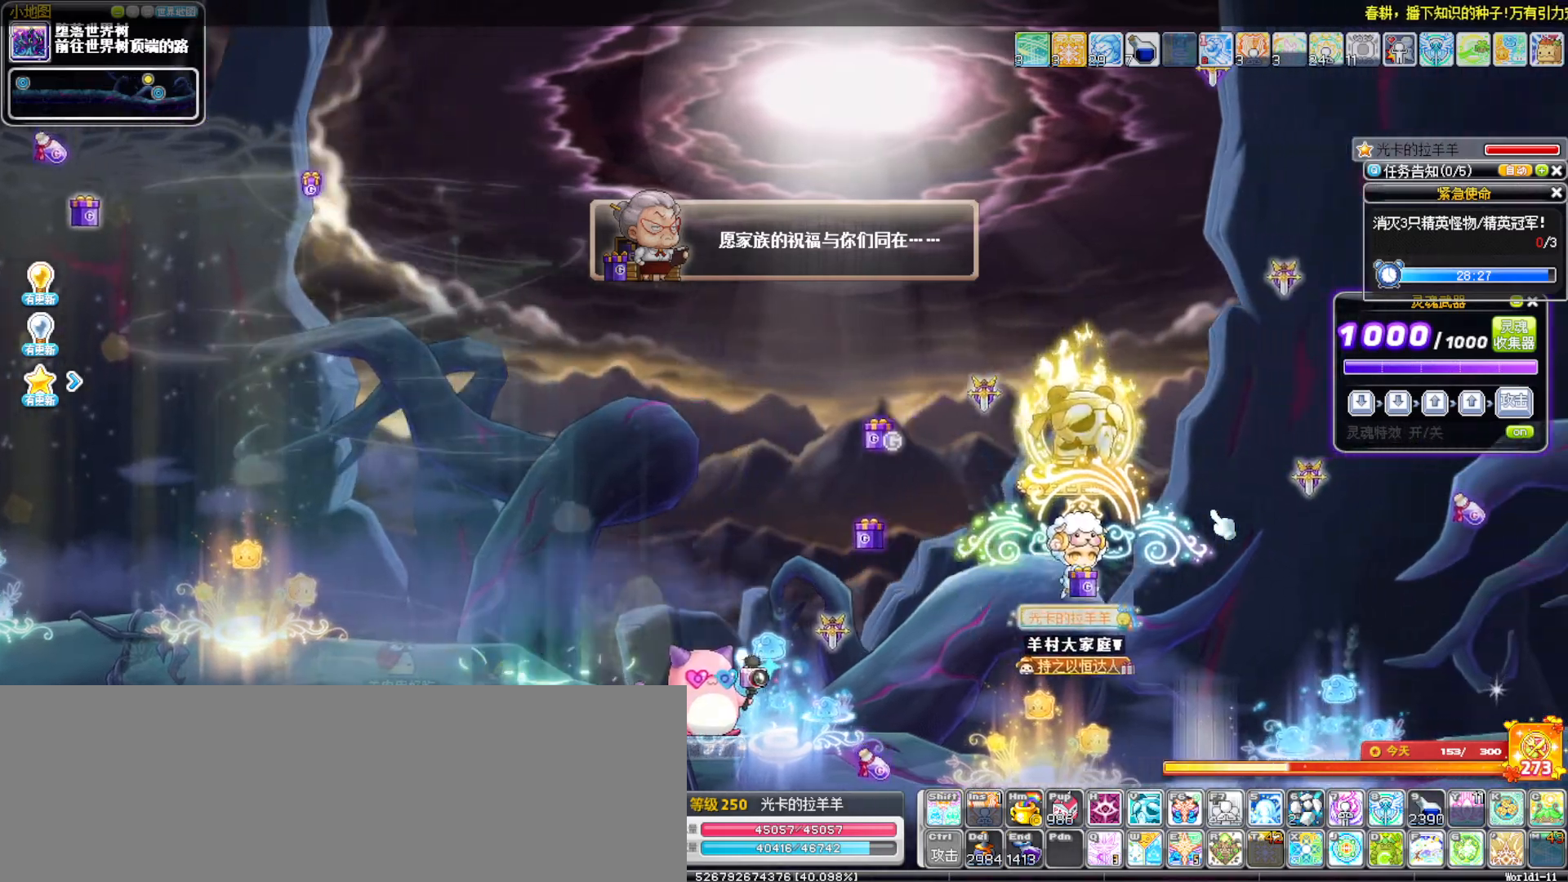
{"keys": [], "events": []}
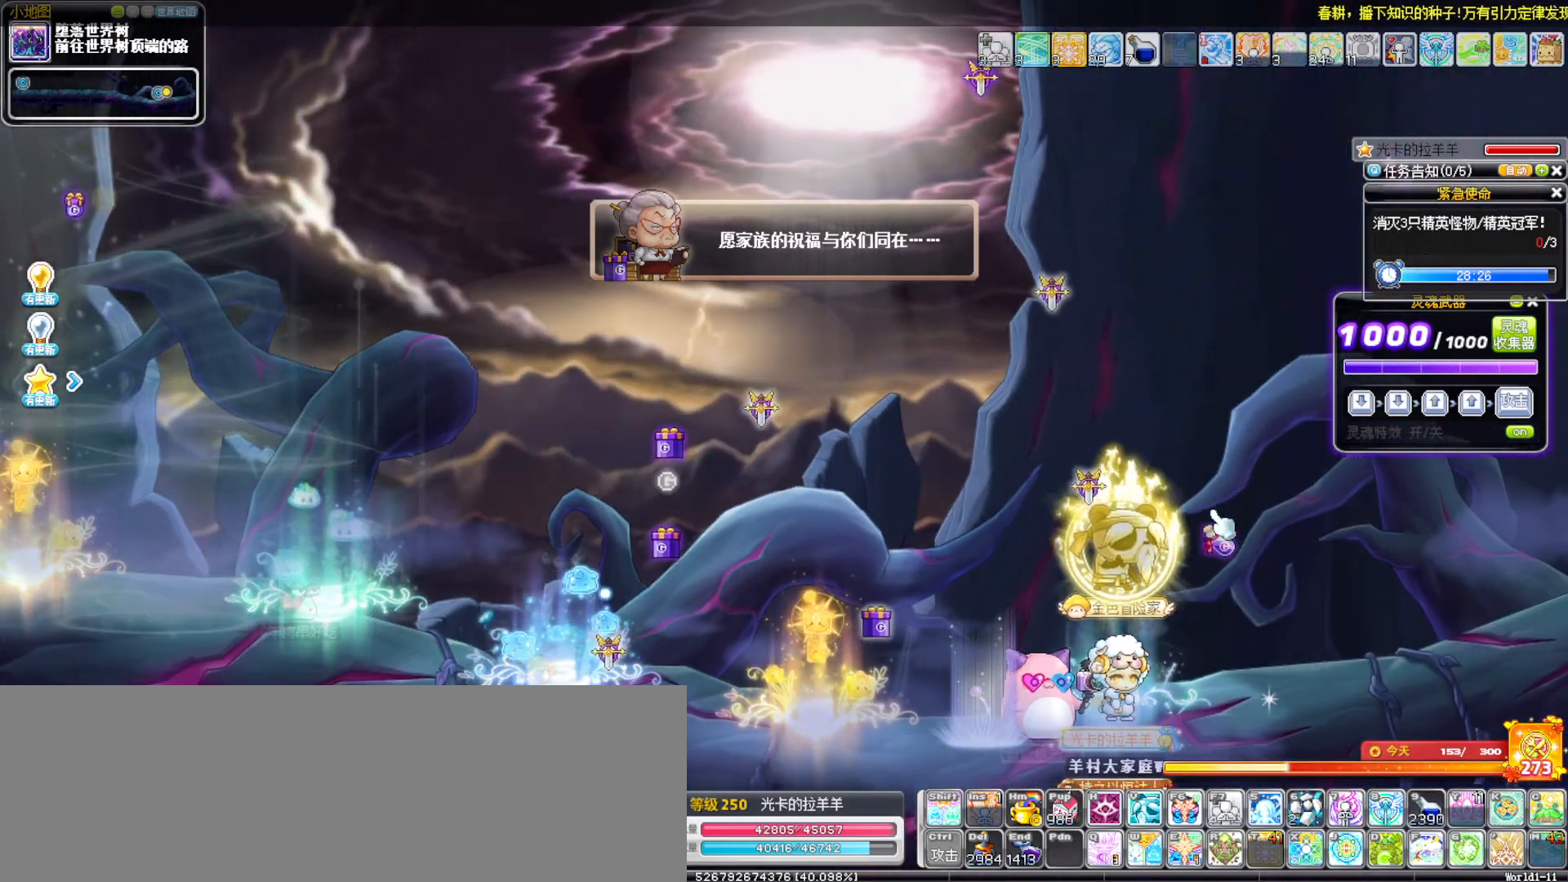
{"keys": [], "events": []}
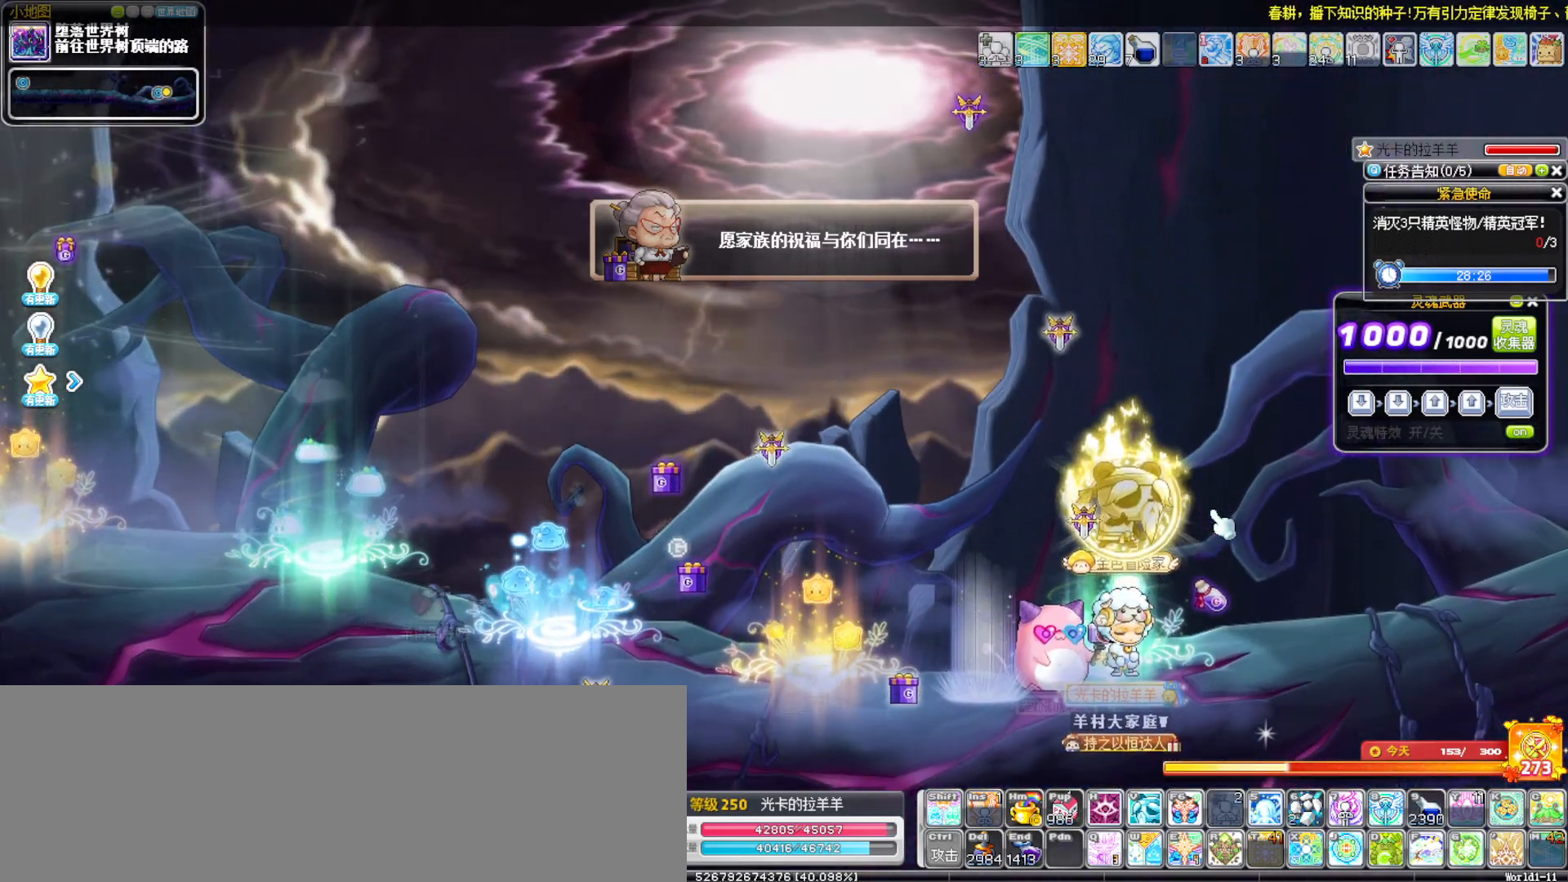
{"keys": ["left"], "events": [[433, "left", "down"]]}
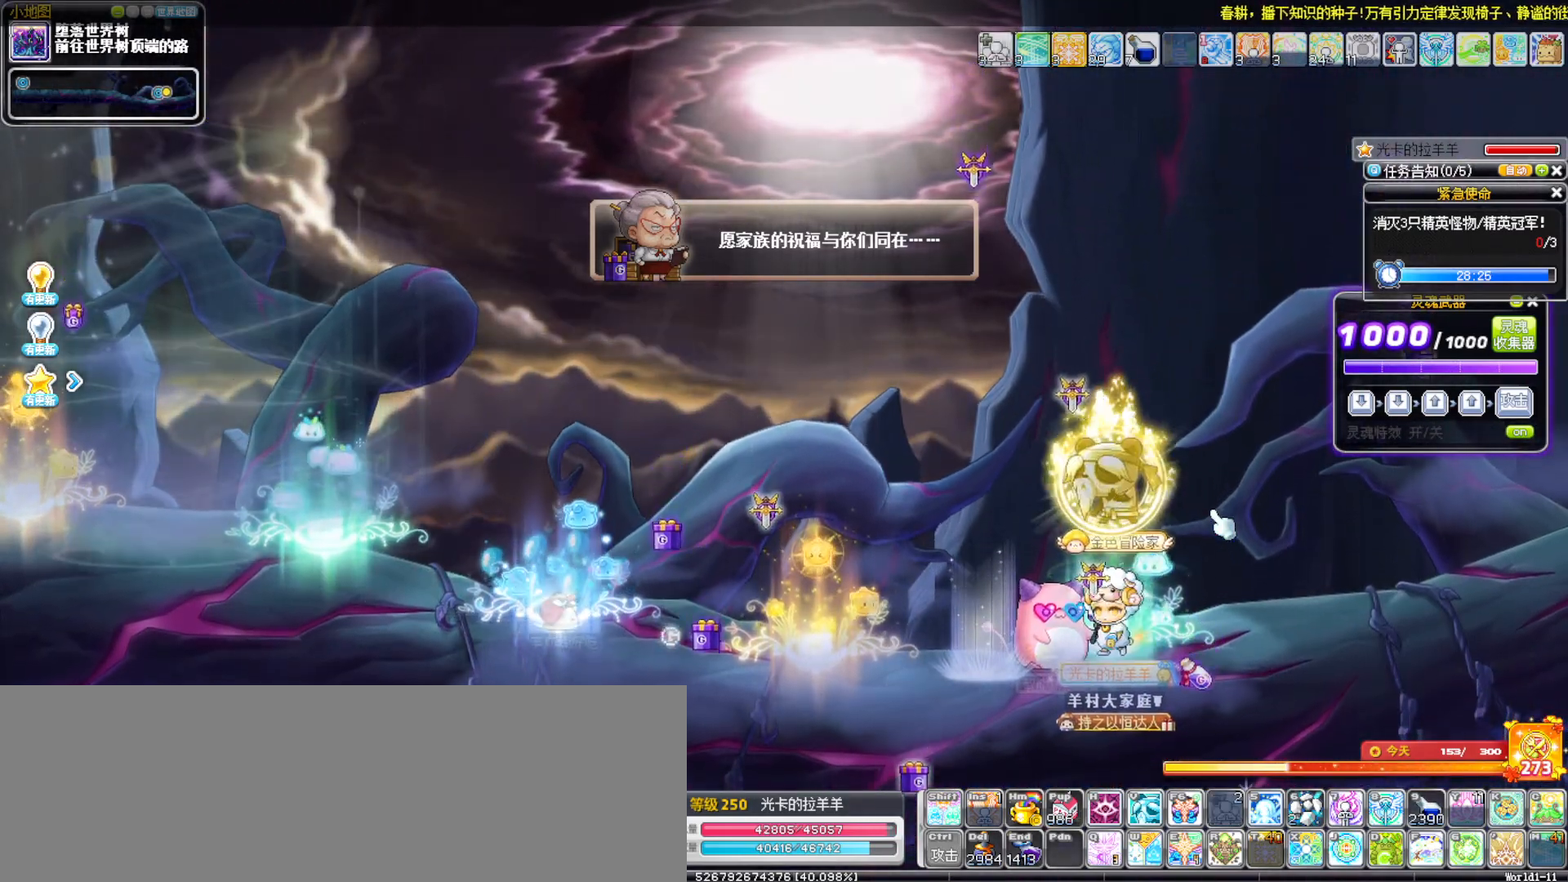
{"keys": [], "events": [[400, "left", "up"]]}